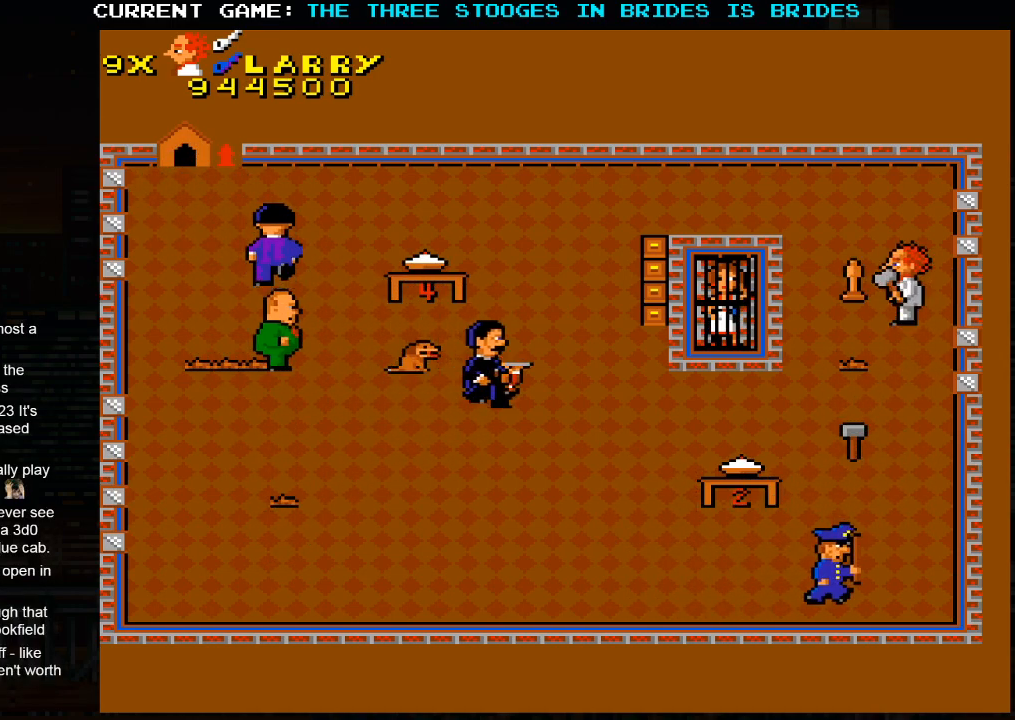
Gameplay with a controller (arcade stick); each line is a JSON object with the inputs held at the frame after it. "events" lists button and stick changes between this image and that frame as [ms after this image, input, new state], when the widget could be followed in between. Not read: L3 R3.
{"buttons": [], "left_stick": "up", "events": [[167, "left_stick", "left"], [333, "left_stick", "up-left"], [500, "left_stick", "up"]]}
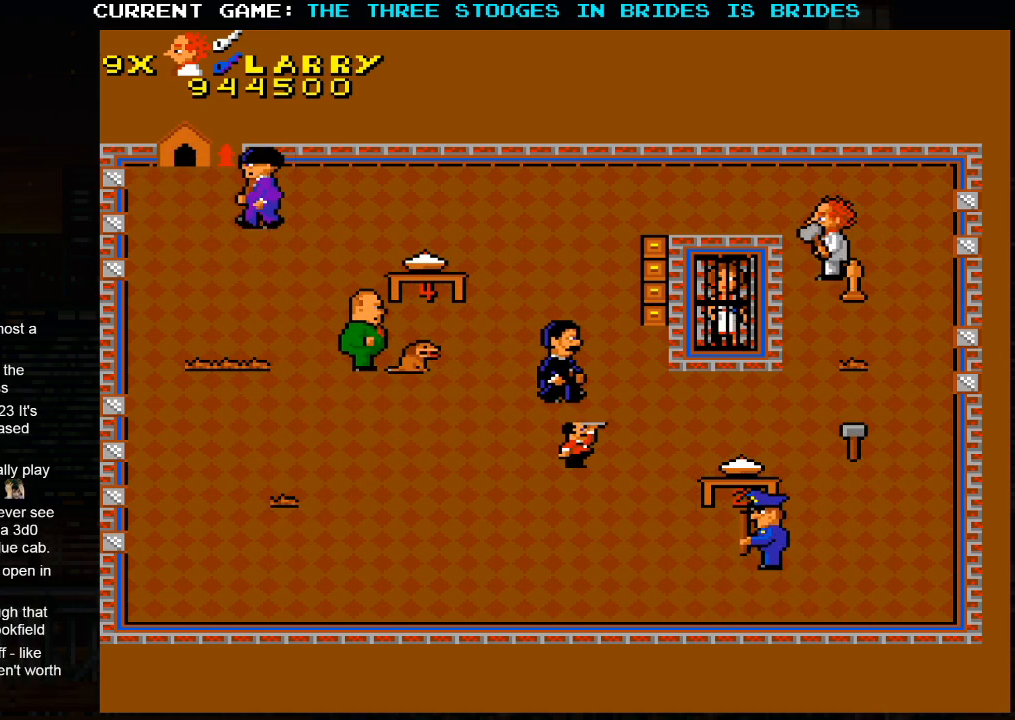
{"buttons": [], "left_stick": "up-left", "events": [[250, "left_stick", "up-left"]]}
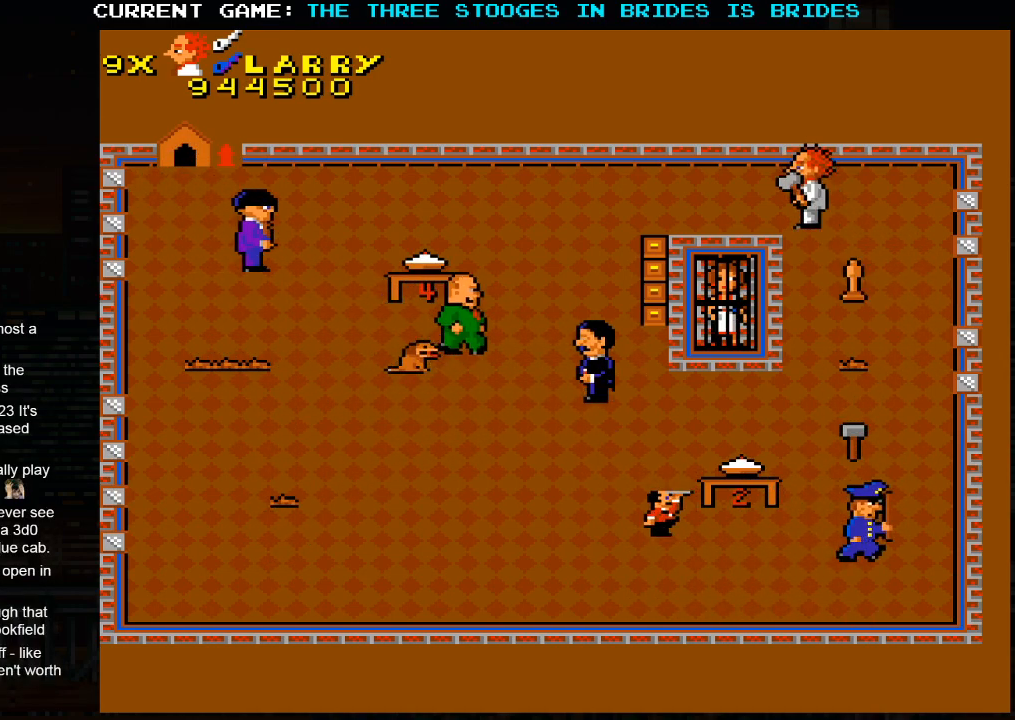
{"buttons": [], "left_stick": "down-right", "events": [[50, "left_stick", "left"], [183, "left_stick", "right"], [233, "left_stick", "down-right"]]}
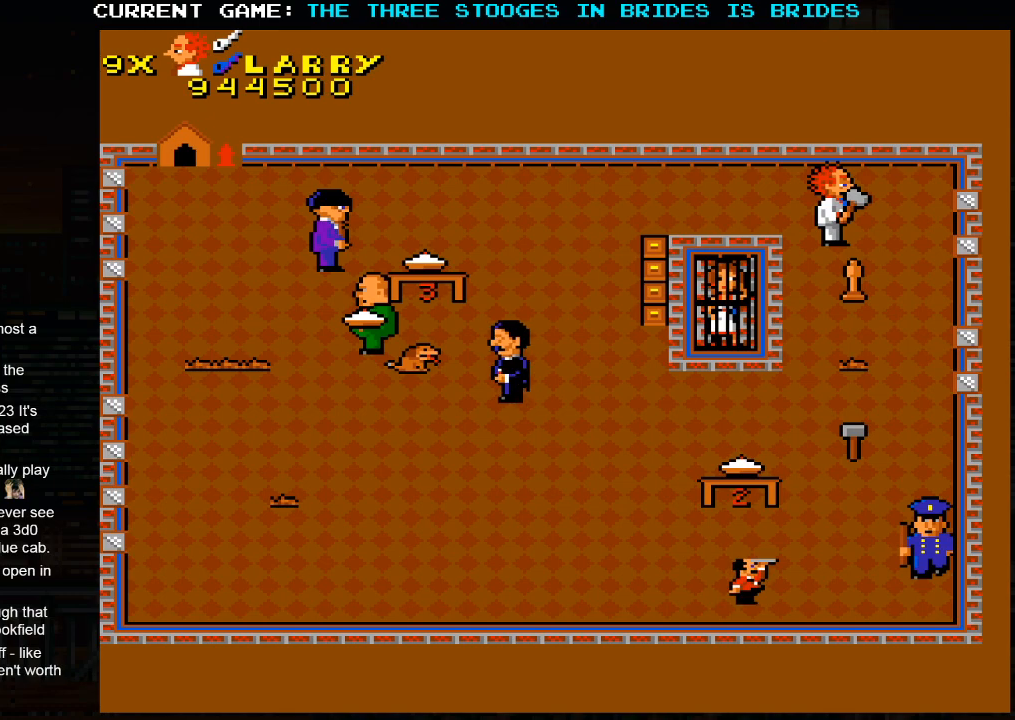
{"buttons": [], "left_stick": "up-left", "events": [[133, "left_stick", "down"], [467, "left_stick", "up-left"]]}
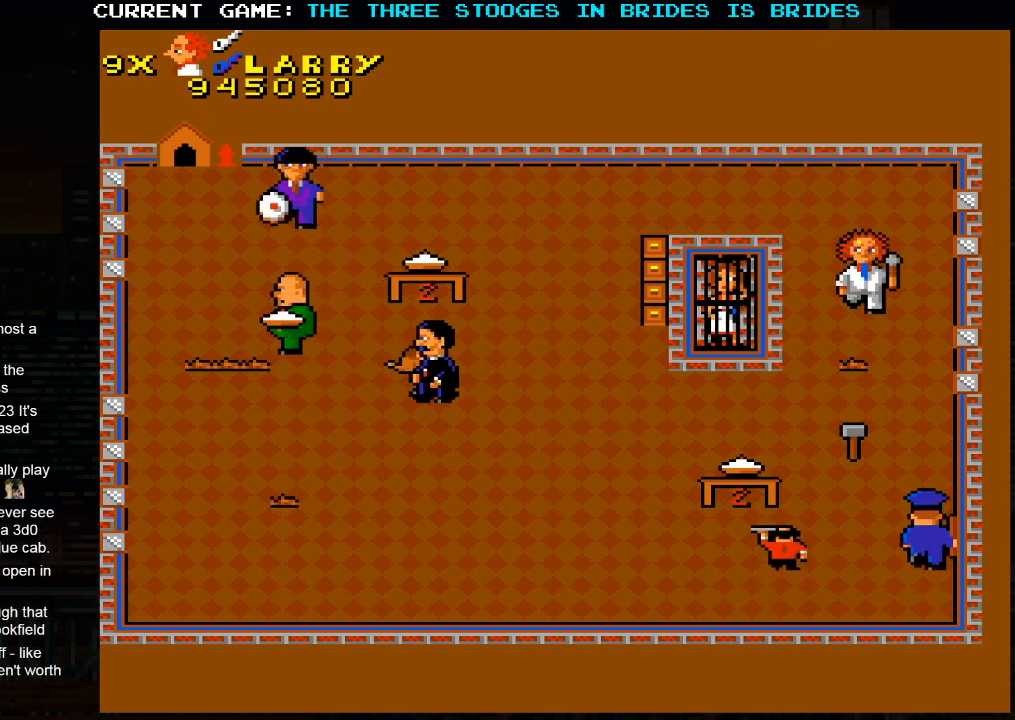
{"buttons": [], "left_stick": "up-left", "events": [[100, "left_stick", "up"], [350, "left_stick", "up-left"]]}
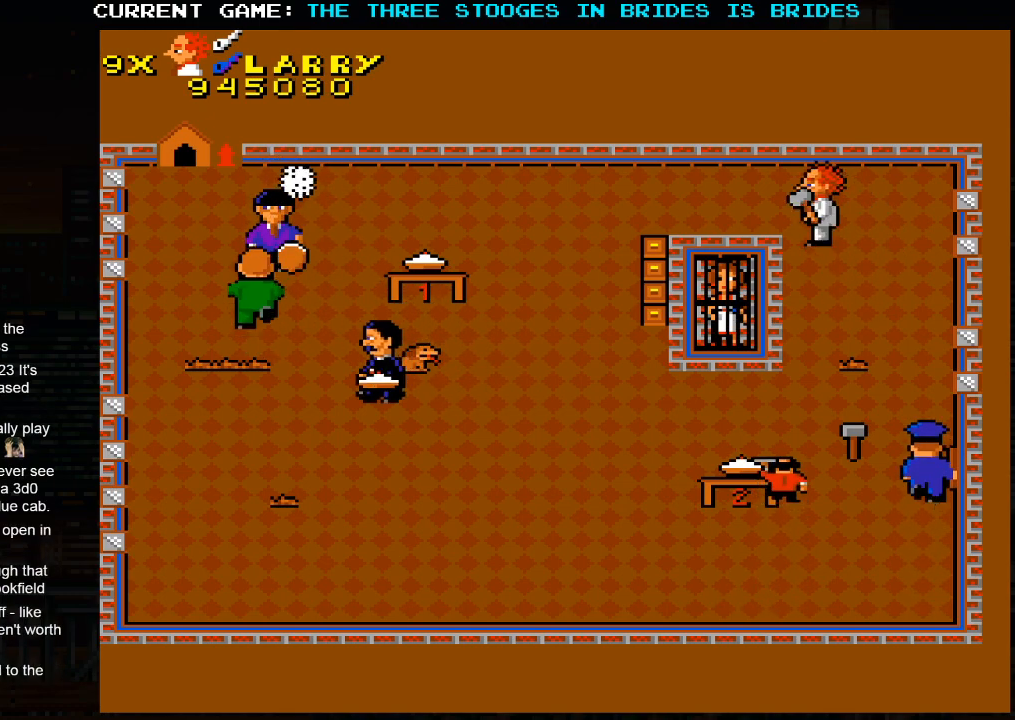
{"buttons": [], "left_stick": "left", "events": [[183, "left_stick", "left"]]}
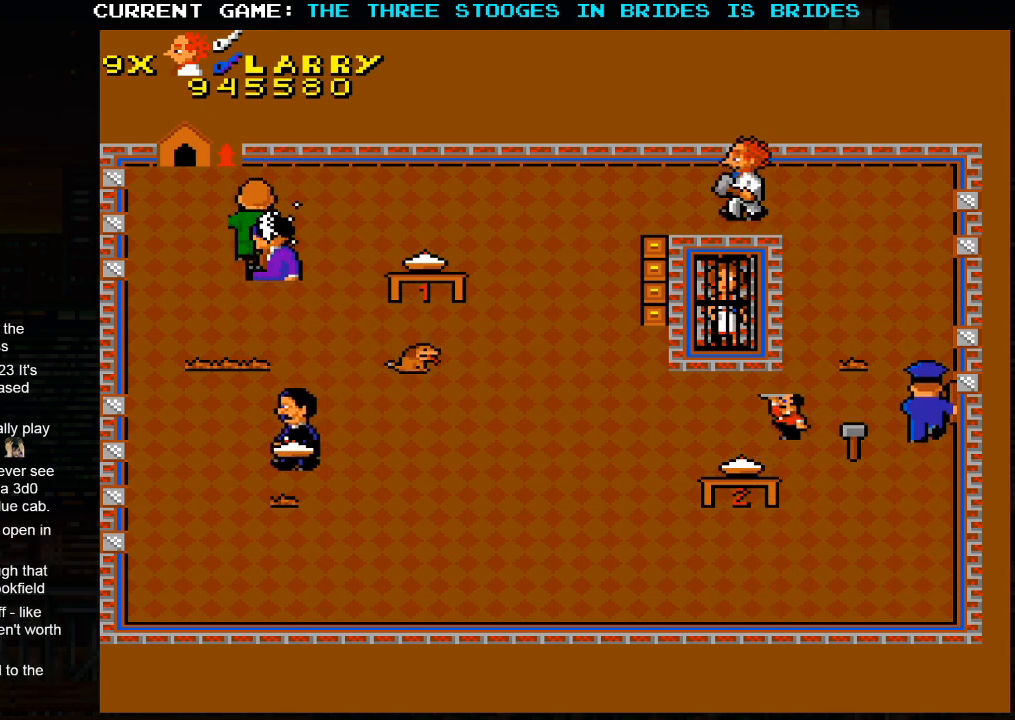
{"buttons": [], "left_stick": "left", "events": []}
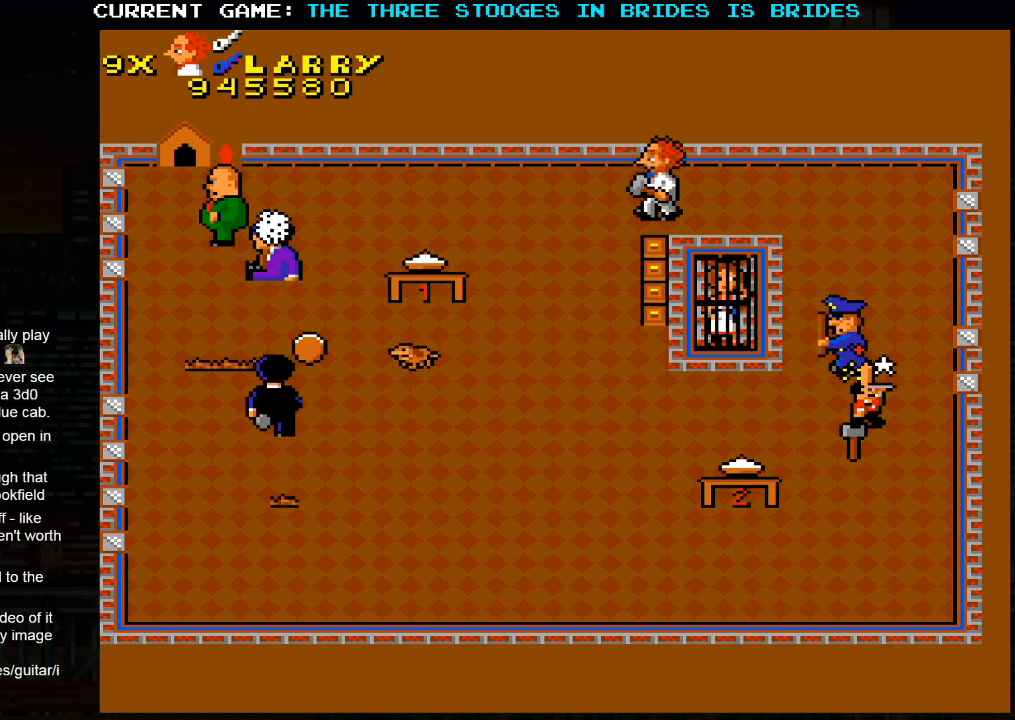
{"buttons": [], "left_stick": "down-left", "events": [[200, "left_stick", "down-left"]]}
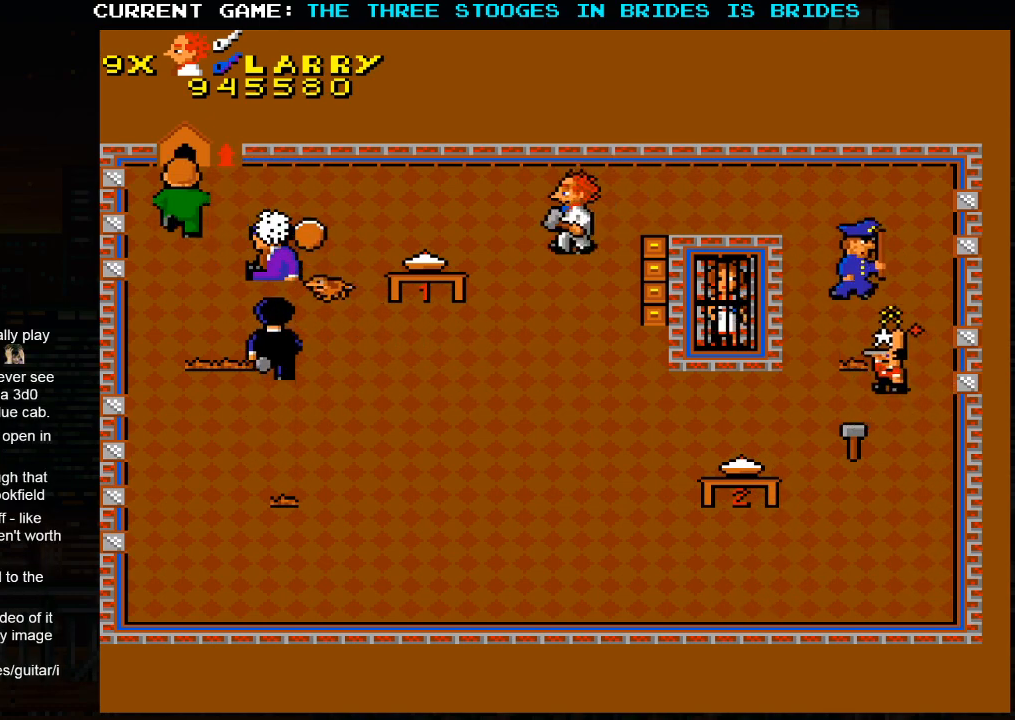
{"buttons": [], "left_stick": "down", "events": [[167, "left_stick", "down"]]}